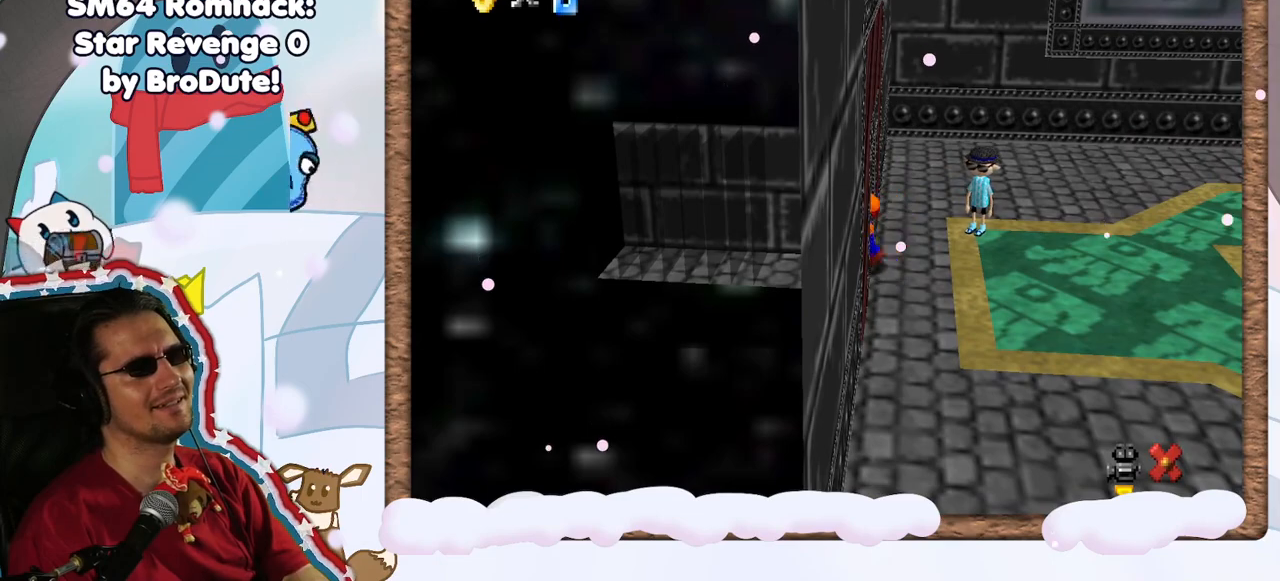
Gameplay with a controller (Nintendo layout); each line is a JSON object with the inputs held at the frame after it. "events" lists button and stick changes between this image and that frame as [ms after this image, input, new state], when the widget could be followed in between. Not read: L3 R3.
{"buttons": [], "left_stick": "center", "events": []}
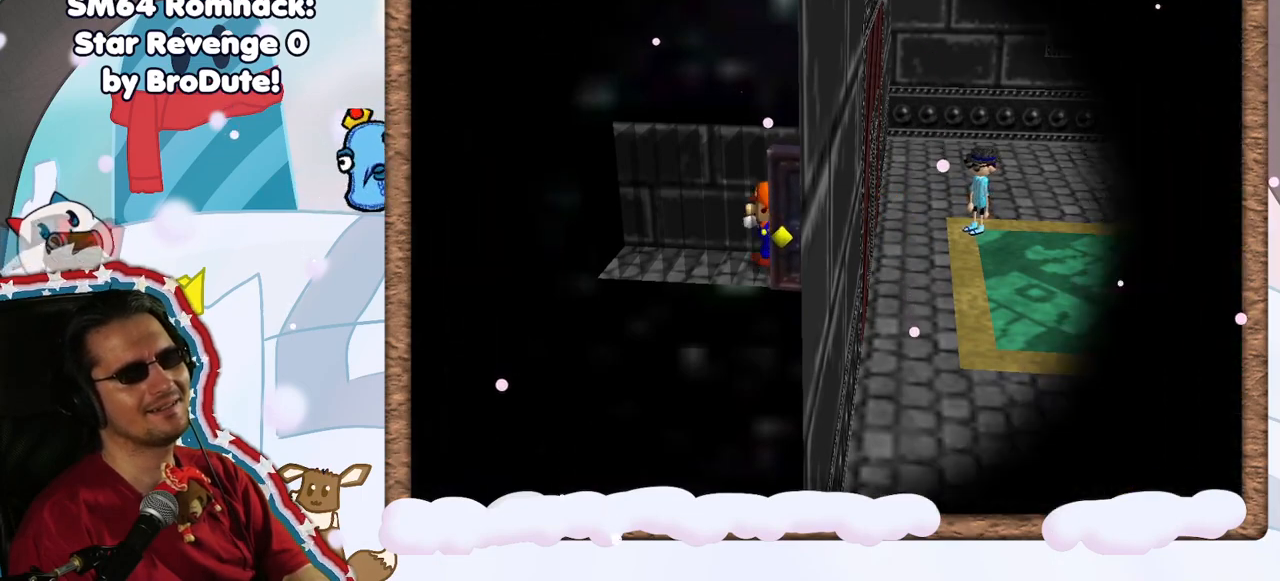
{"buttons": [], "left_stick": "center", "events": []}
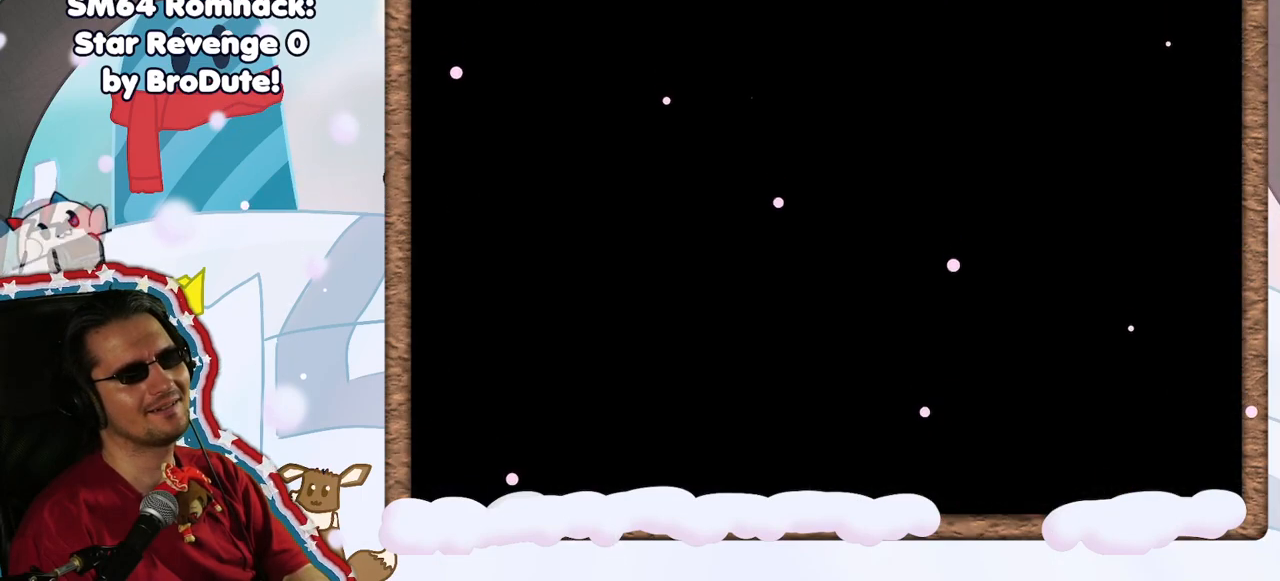
{"buttons": [], "left_stick": "center", "events": []}
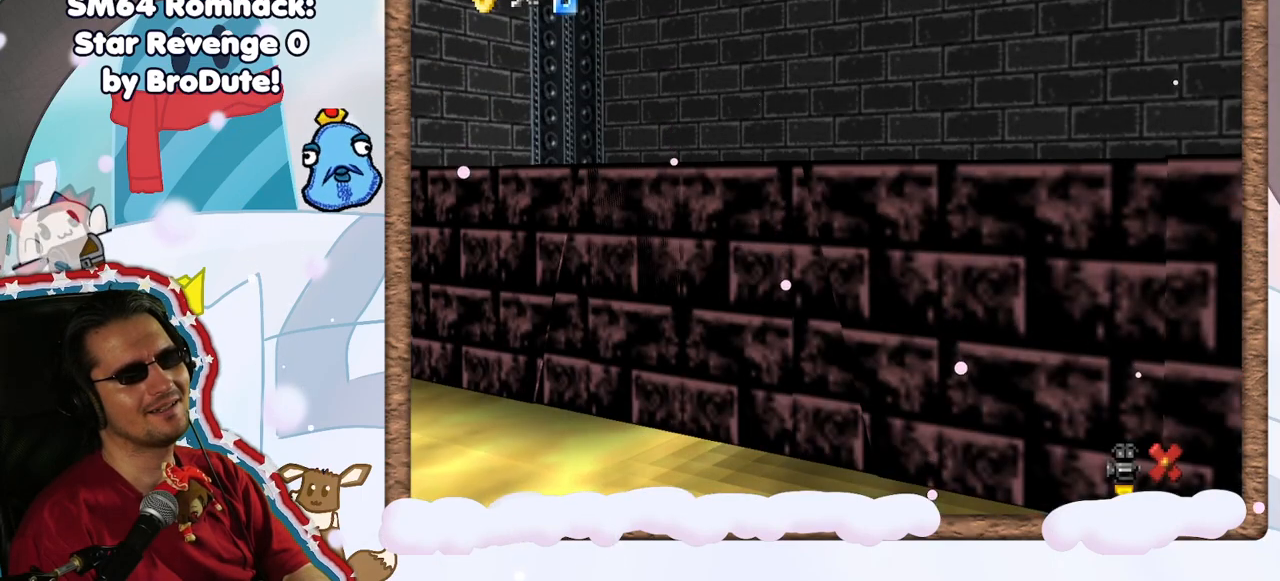
{"buttons": ["A"], "left_stick": "center", "events": [[83, "C_RIGHT", "down"], [167, "C_RIGHT", "up"], [417, "A", "down"]]}
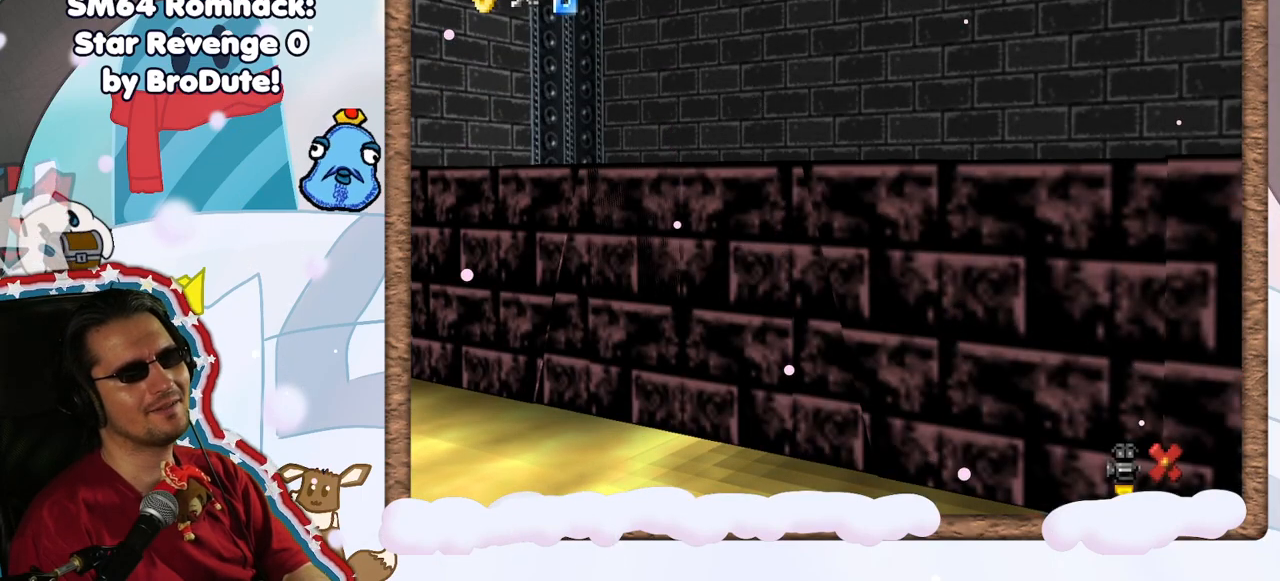
{"buttons": [], "left_stick": "center", "events": [[83, "A", "up"], [250, "A", "down"], [350, "A", "up"]]}
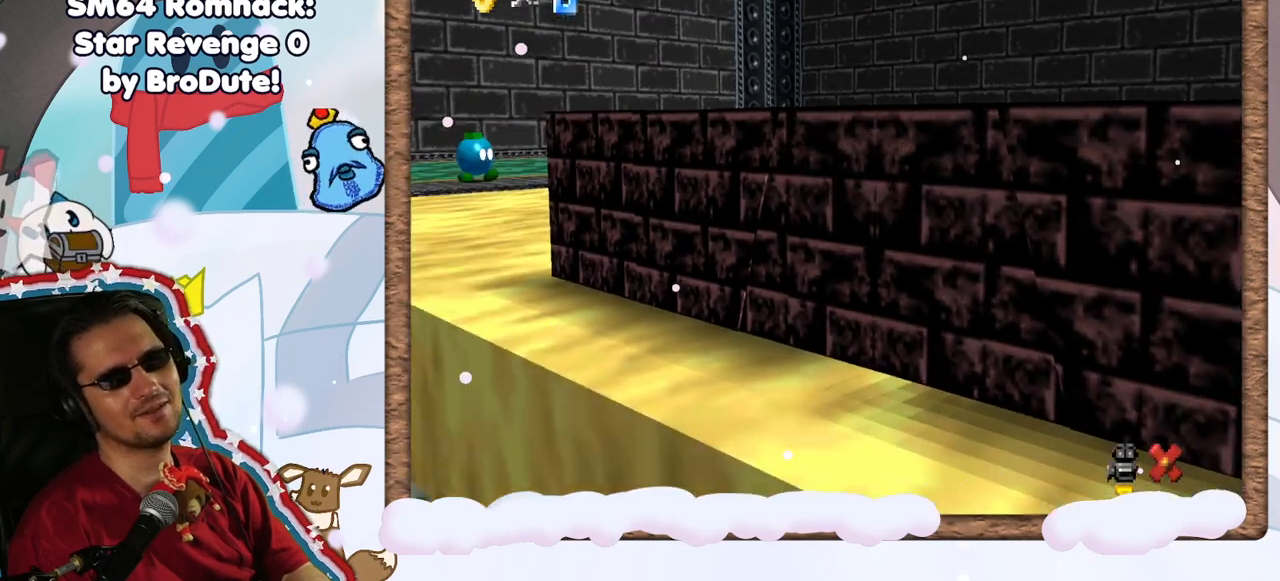
{"buttons": ["A"], "left_stick": "center", "events": [[17, "A", "down"], [117, "A", "up"], [250, "A", "down"], [367, "A", "up"], [483, "A", "down"]]}
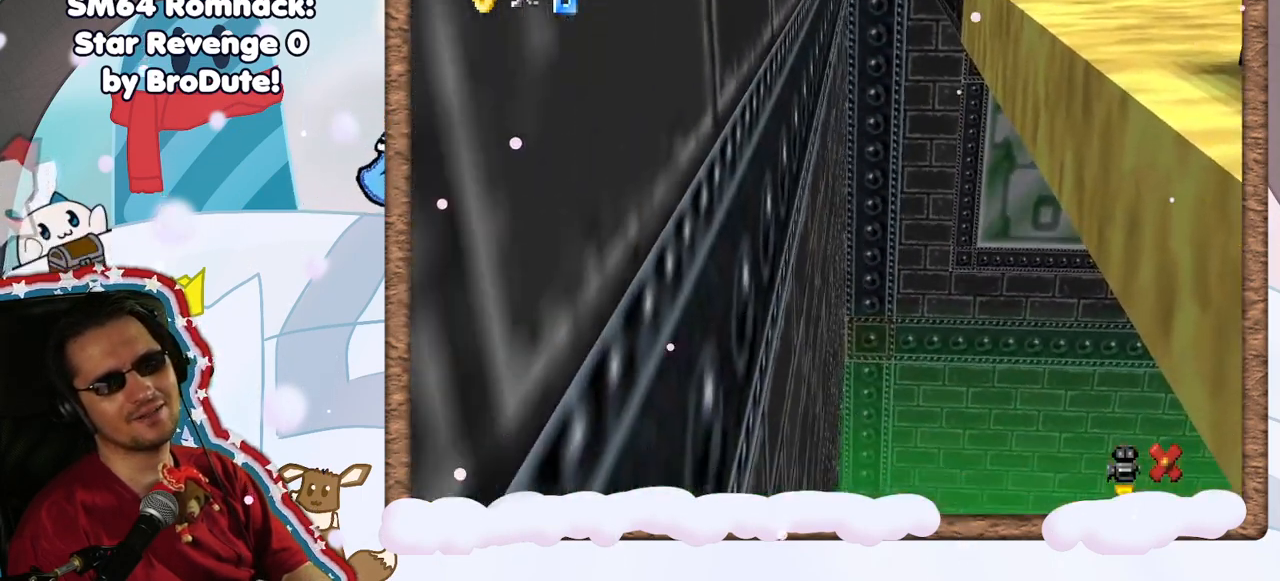
{"buttons": [], "left_stick": "center", "events": [[150, "A", "up"], [317, "A", "down"], [433, "A", "up"]]}
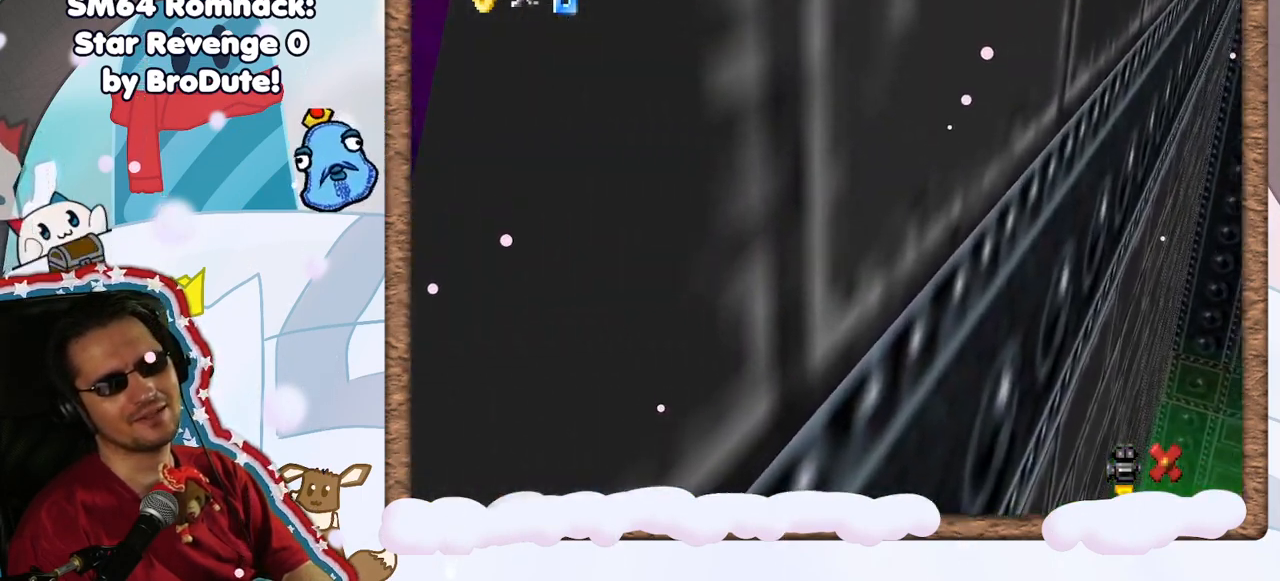
{"buttons": [], "left_stick": "center", "events": [[67, "A", "down"], [167, "A", "up"], [300, "A", "down"], [417, "A", "up"]]}
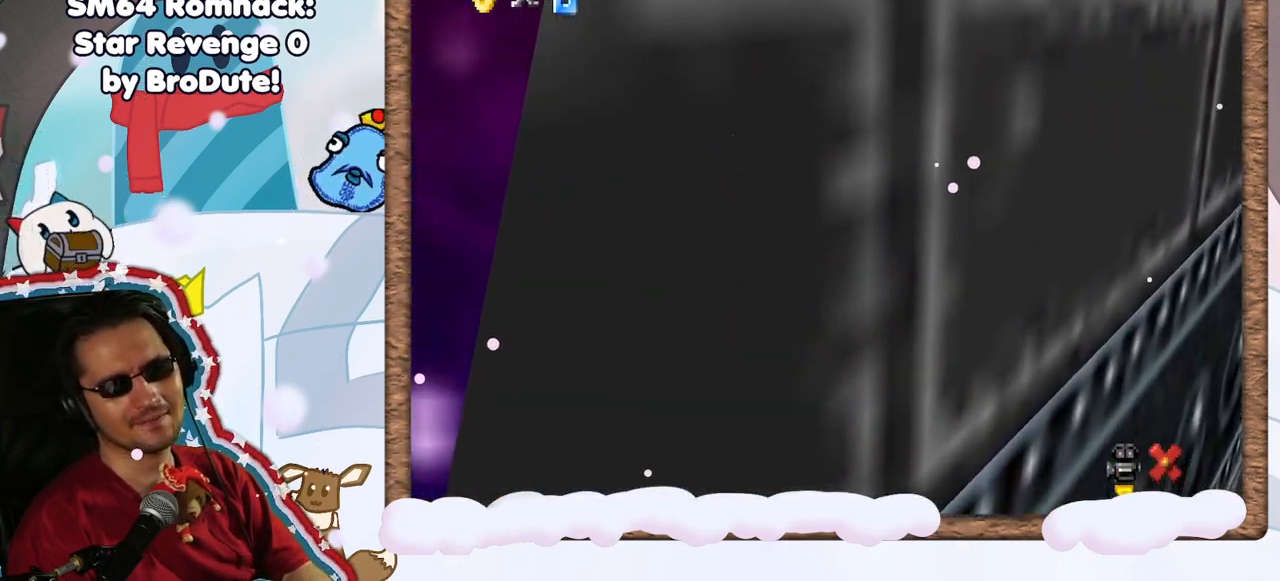
{"buttons": [], "left_stick": "center", "events": [[33, "A", "down"], [167, "A", "up"], [267, "A", "down"], [417, "A", "up"]]}
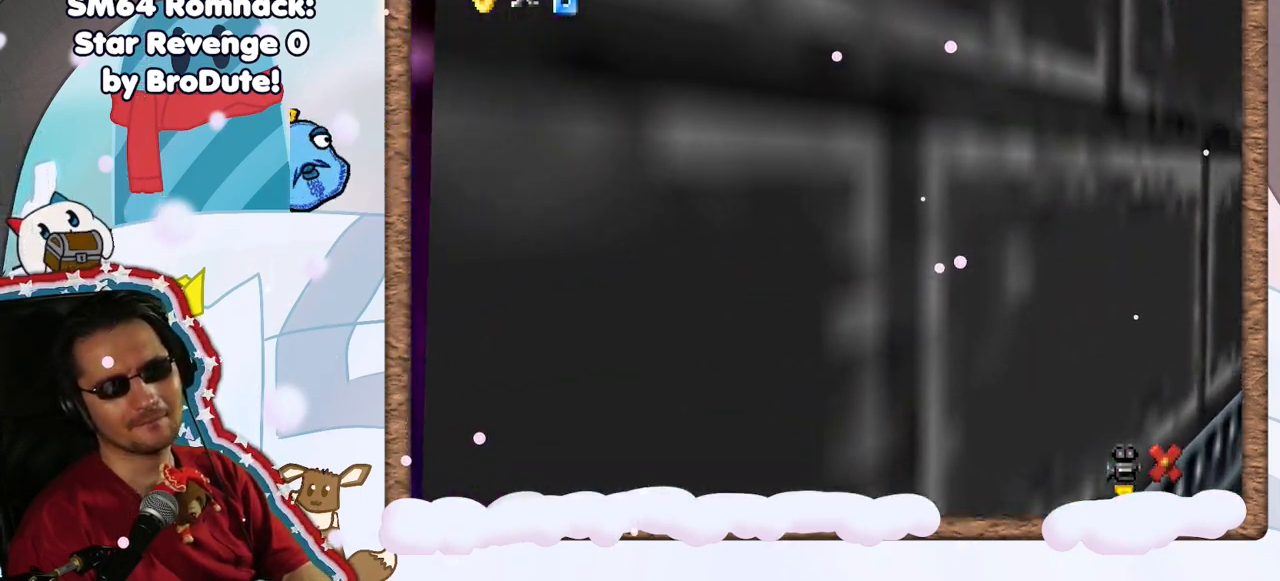
{"buttons": [], "left_stick": "center", "events": [[17, "A", "down"], [133, "A", "up"], [267, "A", "down"], [400, "A", "up"]]}
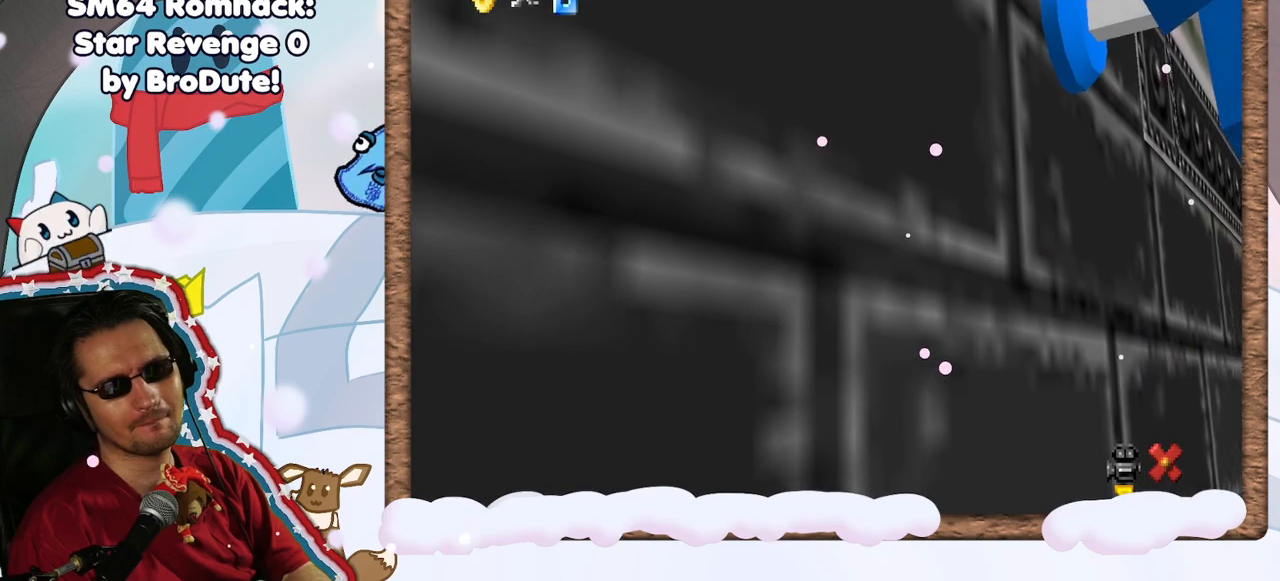
{"buttons": ["A"], "left_stick": "center", "events": [[483, "A", "down"]]}
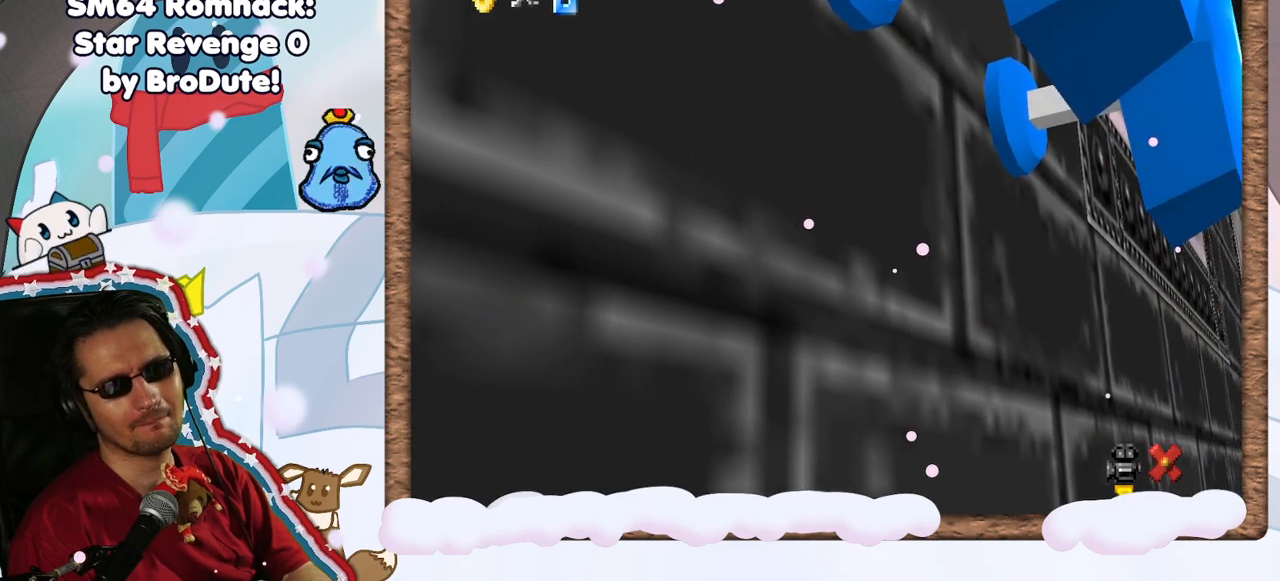
{"buttons": ["A"], "left_stick": "center", "events": [[167, "A", "up"], [417, "A", "down"]]}
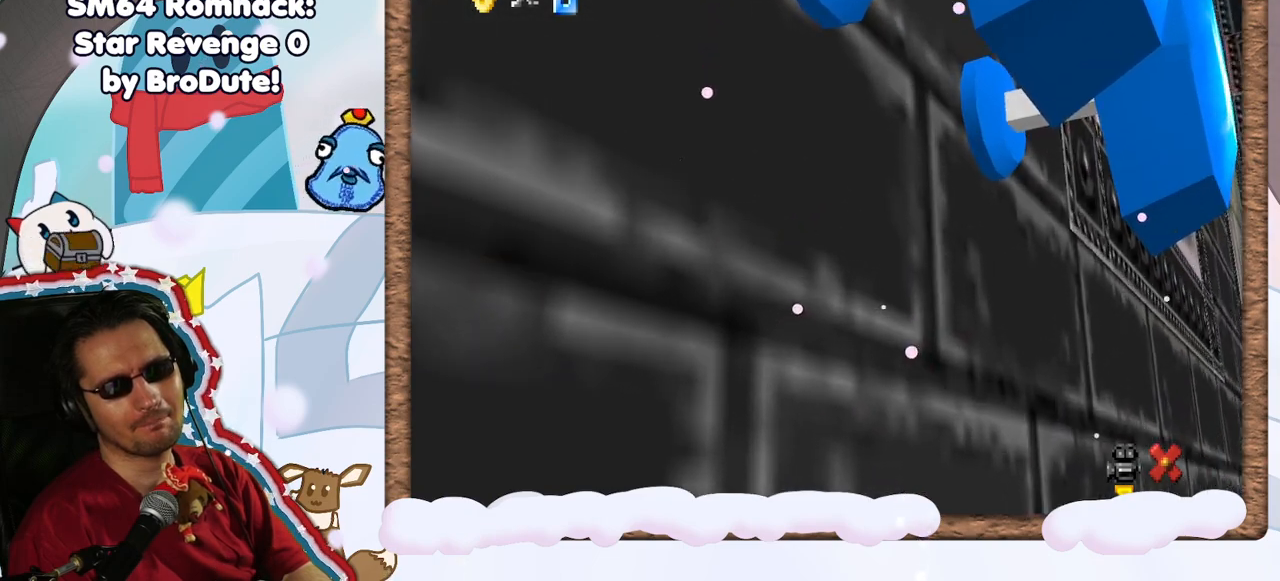
{"buttons": [], "left_stick": "center", "events": [[100, "A", "up"], [283, "A", "down"], [467, "A", "up"]]}
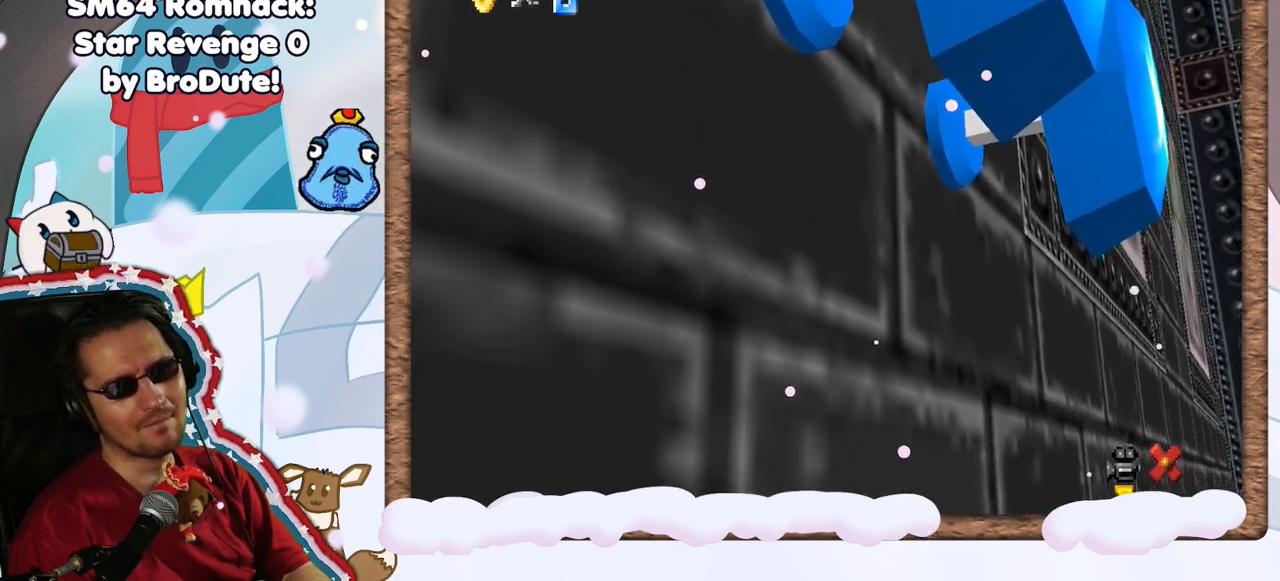
{"buttons": [], "left_stick": "center", "events": [[150, "A", "down"], [317, "A", "up"]]}
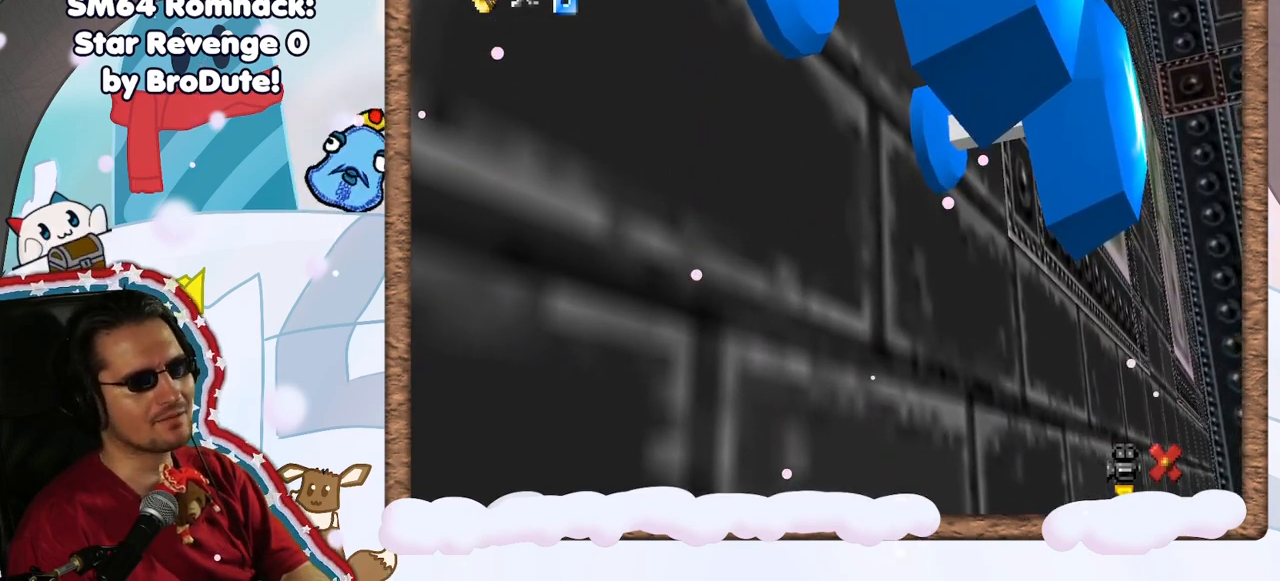
{"buttons": [], "left_stick": "center", "events": [[83, "A", "down"], [317, "A", "up"]]}
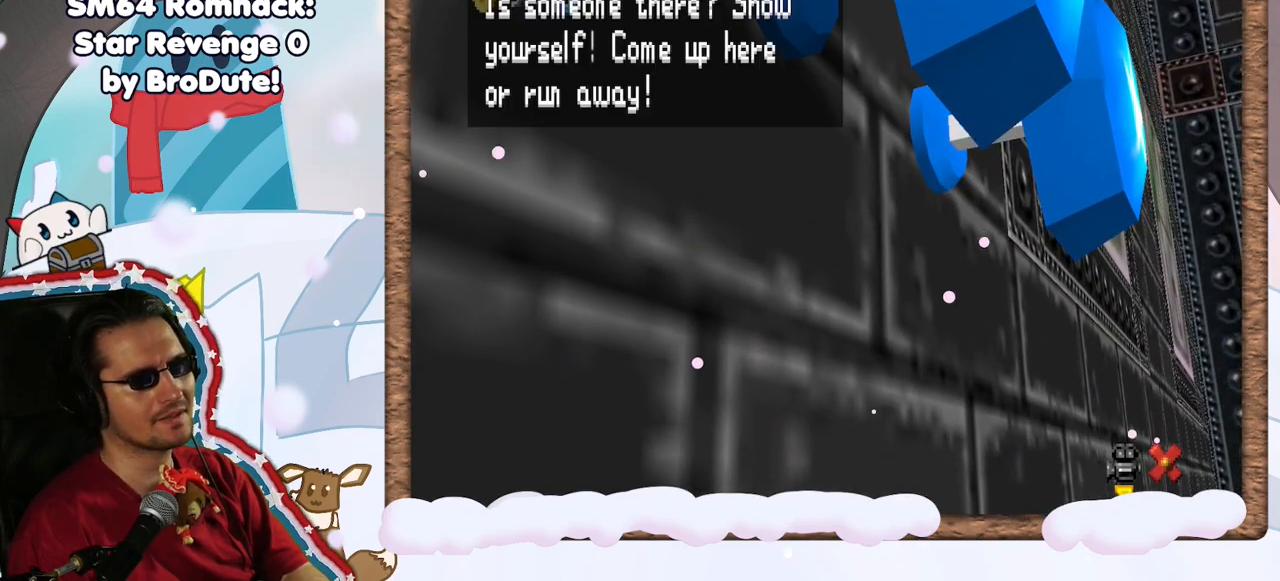
{"buttons": [], "left_stick": "center", "events": [[133, "A", "down"], [283, "A", "up"]]}
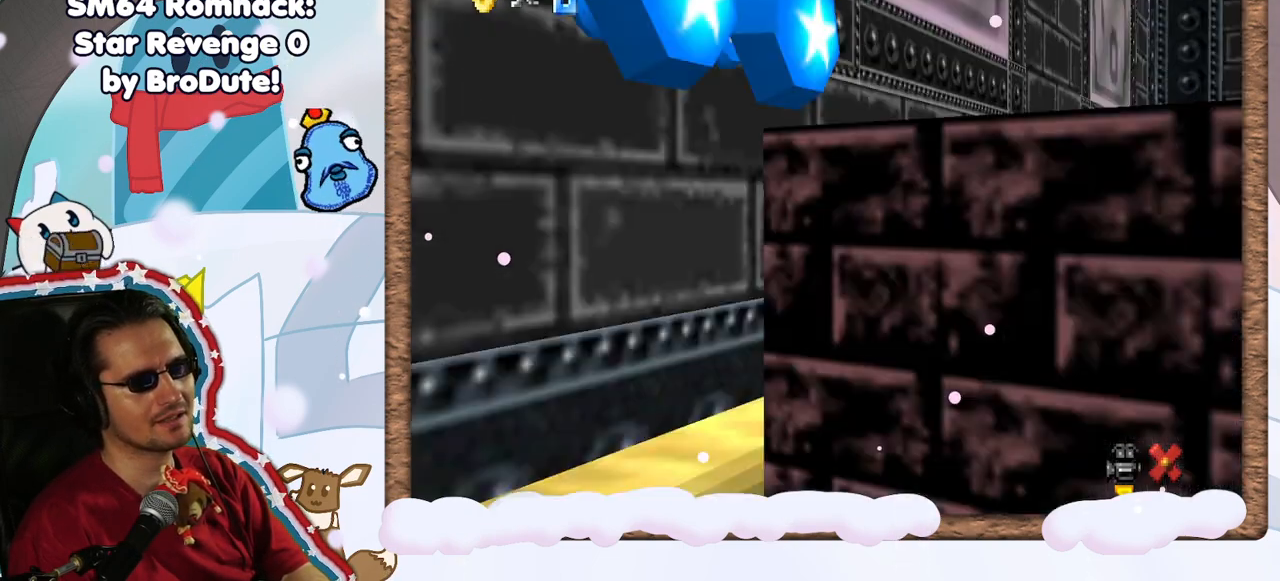
{"buttons": [], "left_stick": "center", "events": [[100, "START", "down"], [150, "START", "up"]]}
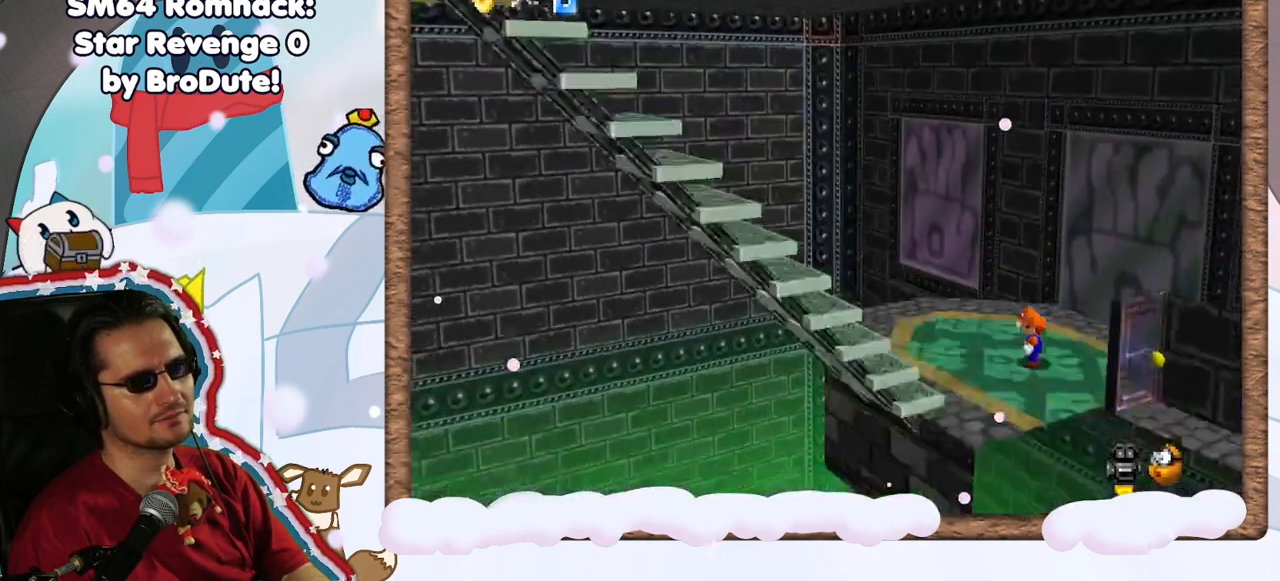
{"buttons": [], "left_stick": "center", "events": [[417, "C_RIGHT", "down"], [467, "C_RIGHT", "up"]]}
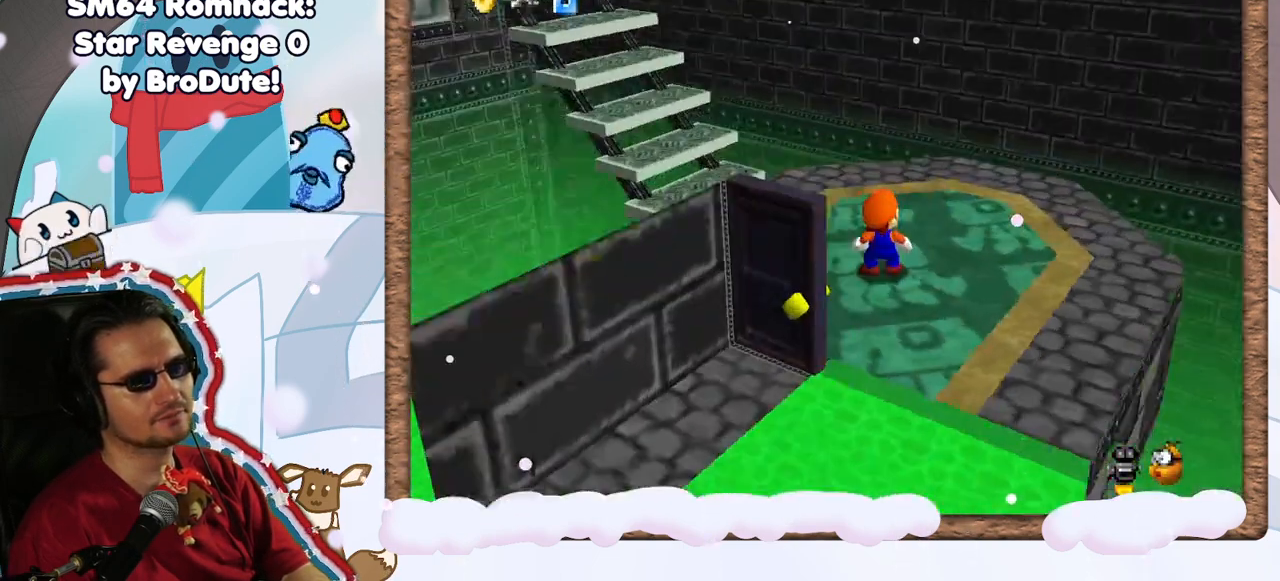
{"buttons": [], "left_stick": "up", "events": [[83, "left_stick", "up"], [133, "C_RIGHT", "down"], [200, "C_RIGHT", "up"]]}
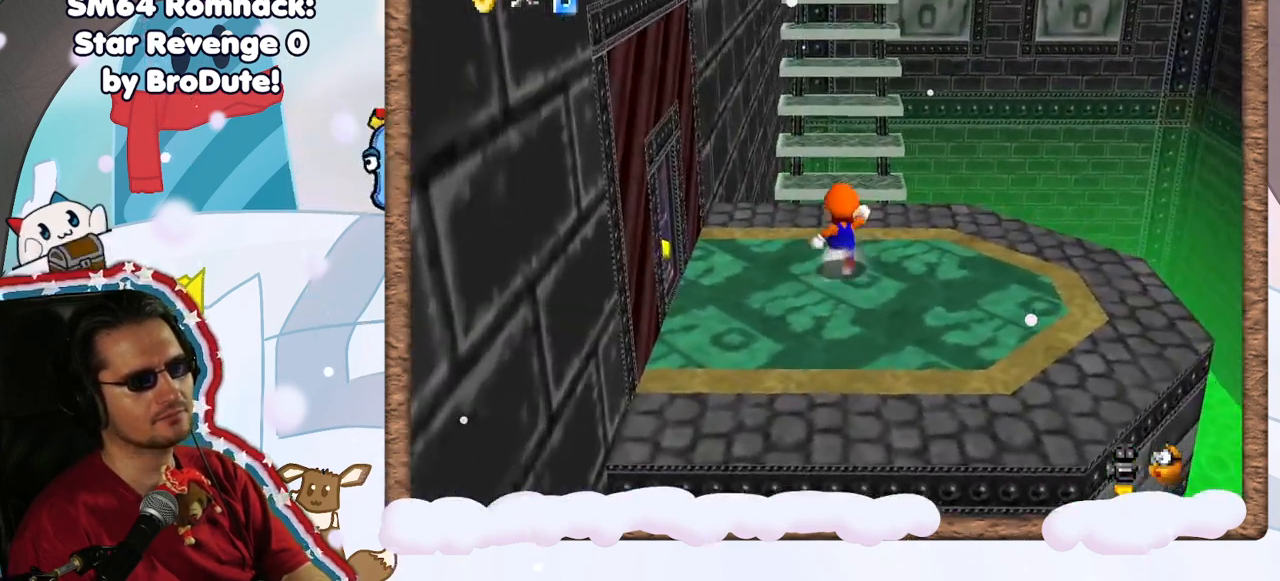
{"buttons": ["Z"], "left_stick": "up", "events": [[183, "Z", "down"], [200, "A", "down"], [400, "A", "up"]]}
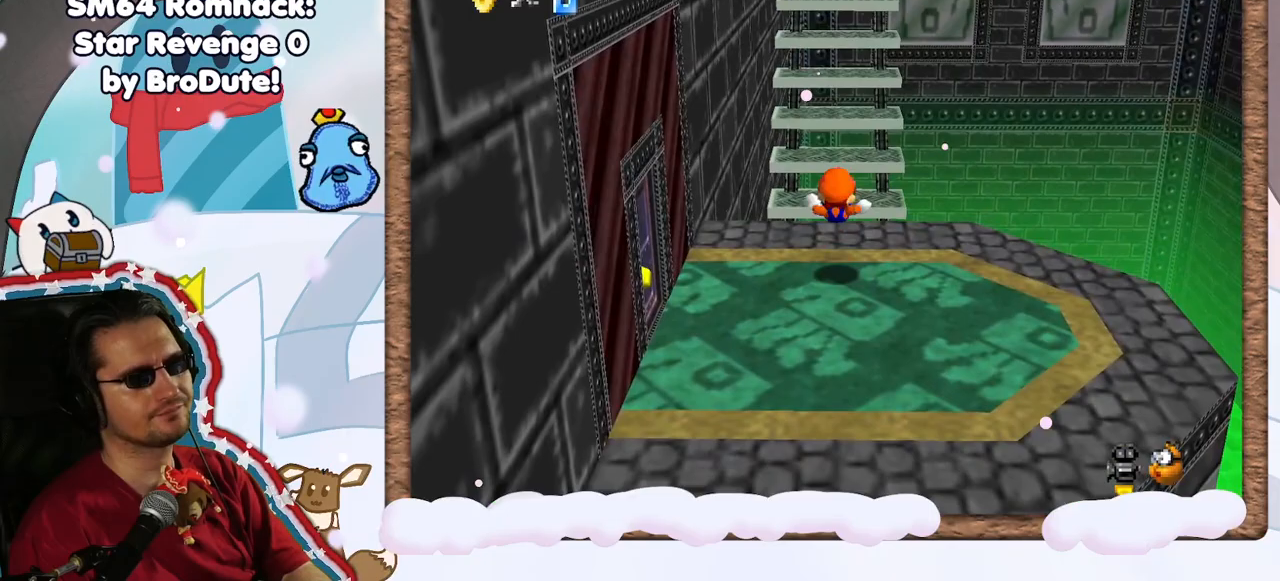
{"buttons": [], "left_stick": "up", "events": [[33, "Z", "up"]]}
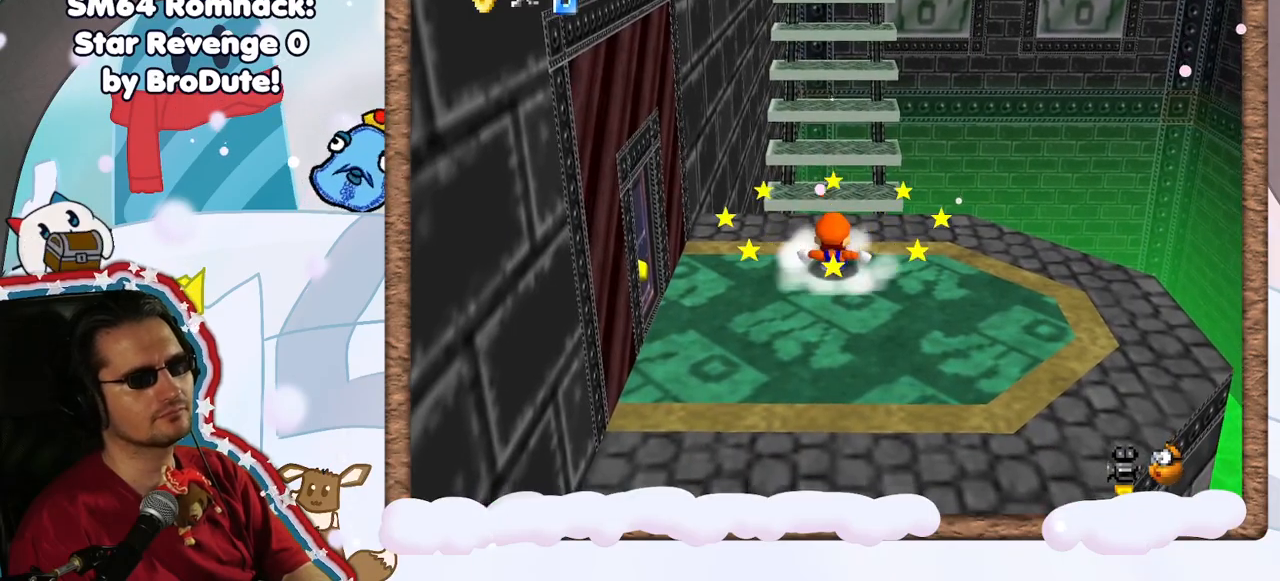
{"buttons": [], "left_stick": "up", "events": [[83, "A", "down"], [433, "A", "up"]]}
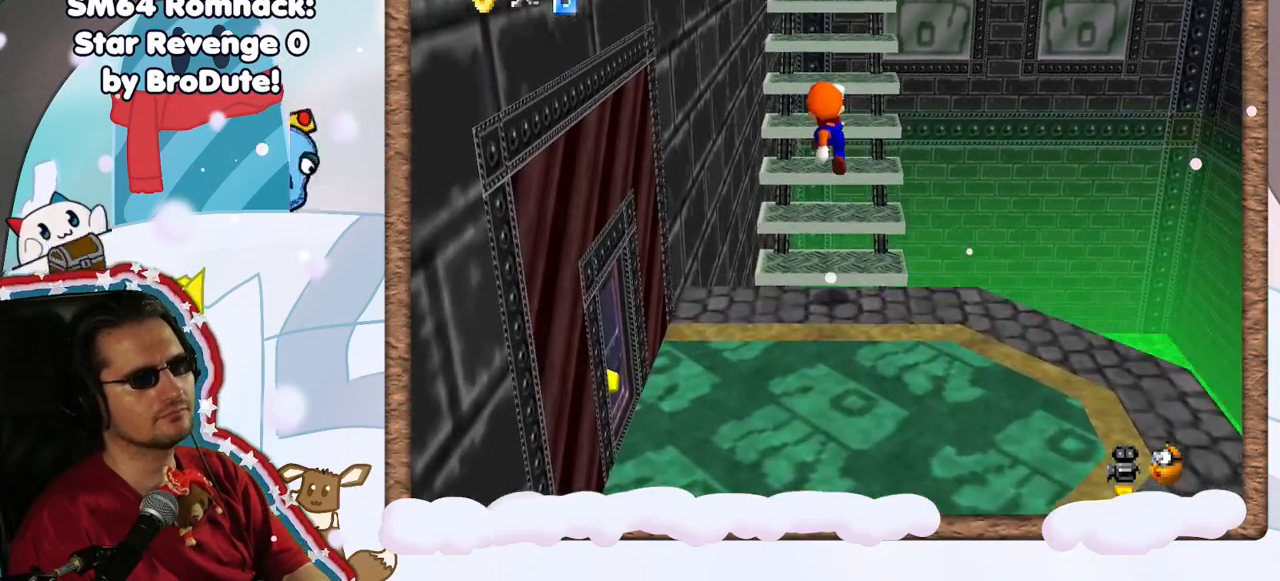
{"buttons": [], "left_stick": "up", "events": [[233, "A", "down"], [450, "A", "up"]]}
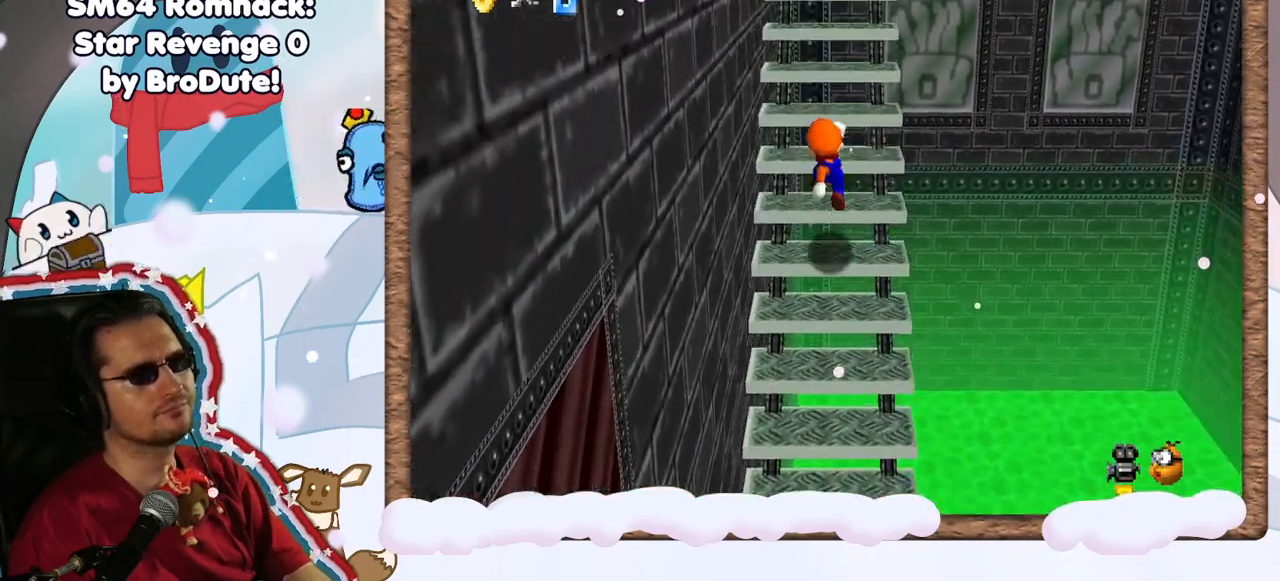
{"buttons": [], "left_stick": "up", "events": [[67, "A", "down"], [267, "A", "up"]]}
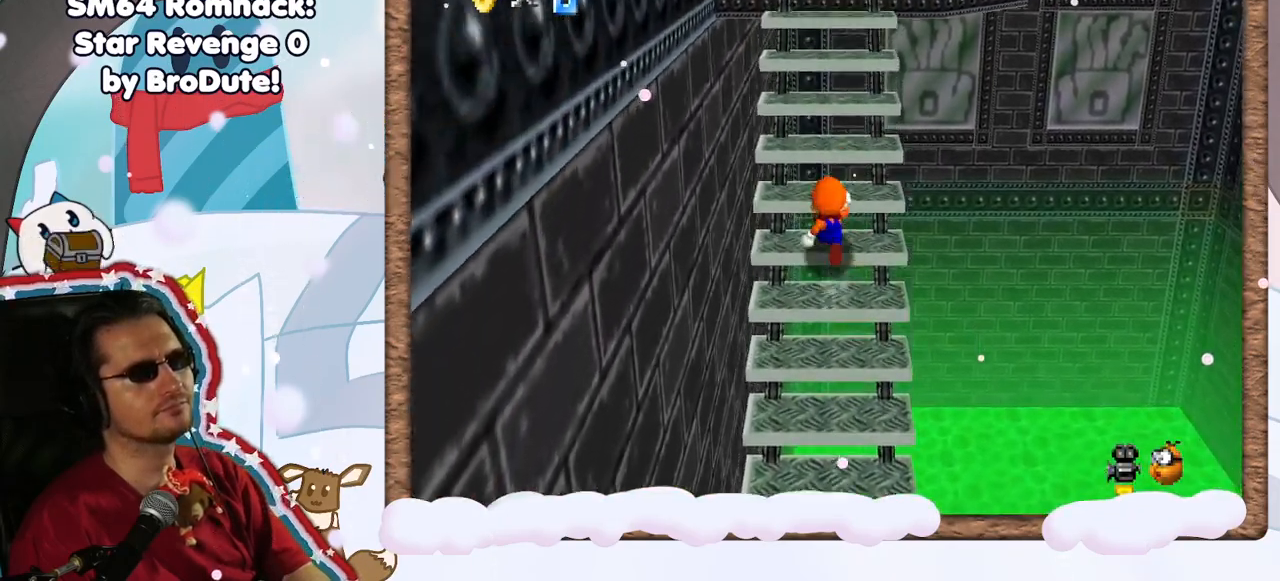
{"buttons": [], "left_stick": "up", "events": []}
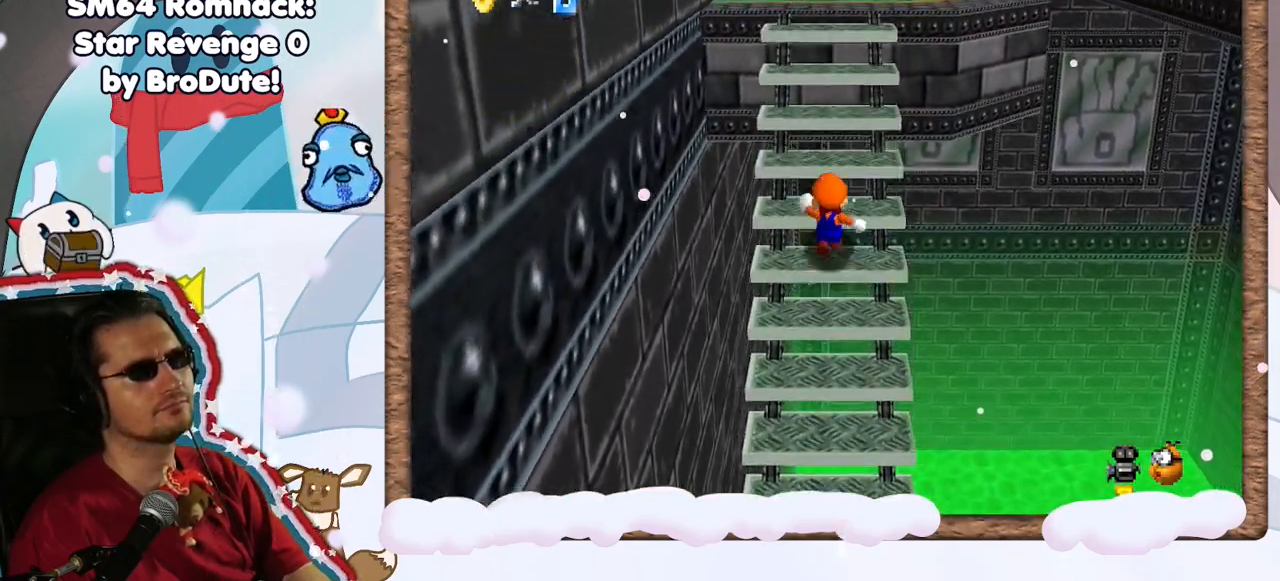
{"buttons": ["A"], "left_stick": "up-left", "events": [[417, "A", "down"], [500, "left_stick", "up-left"]]}
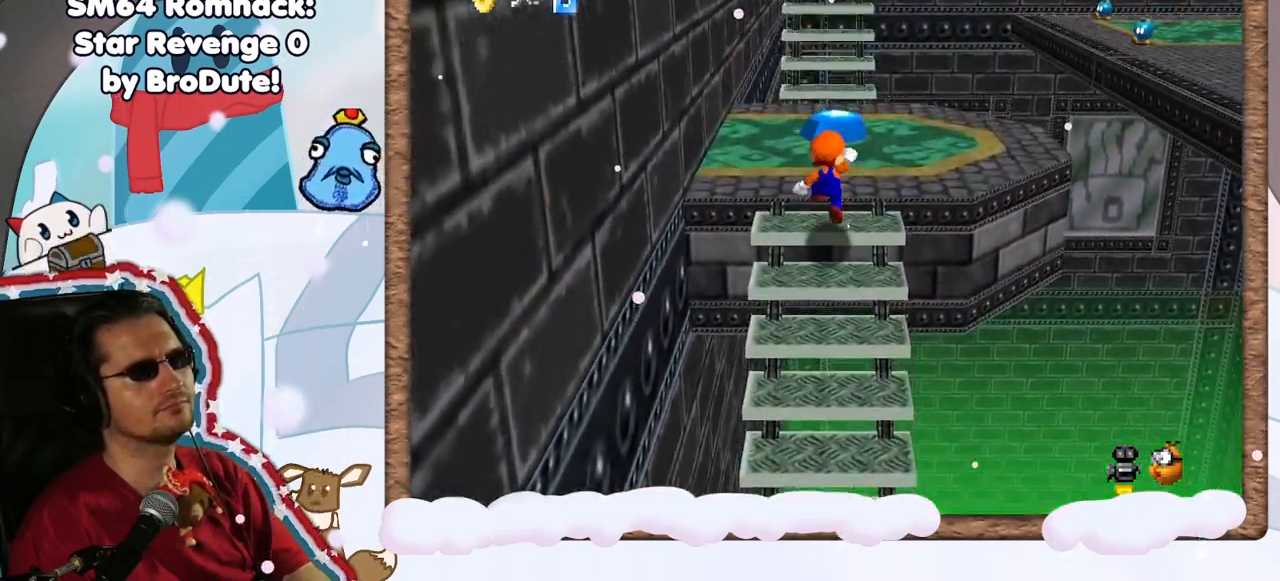
{"buttons": ["A"], "left_stick": "down-left", "events": [[217, "left_stick", "left"], [300, "A", "up"], [467, "A", "down"], [483, "left_stick", "down-left"]]}
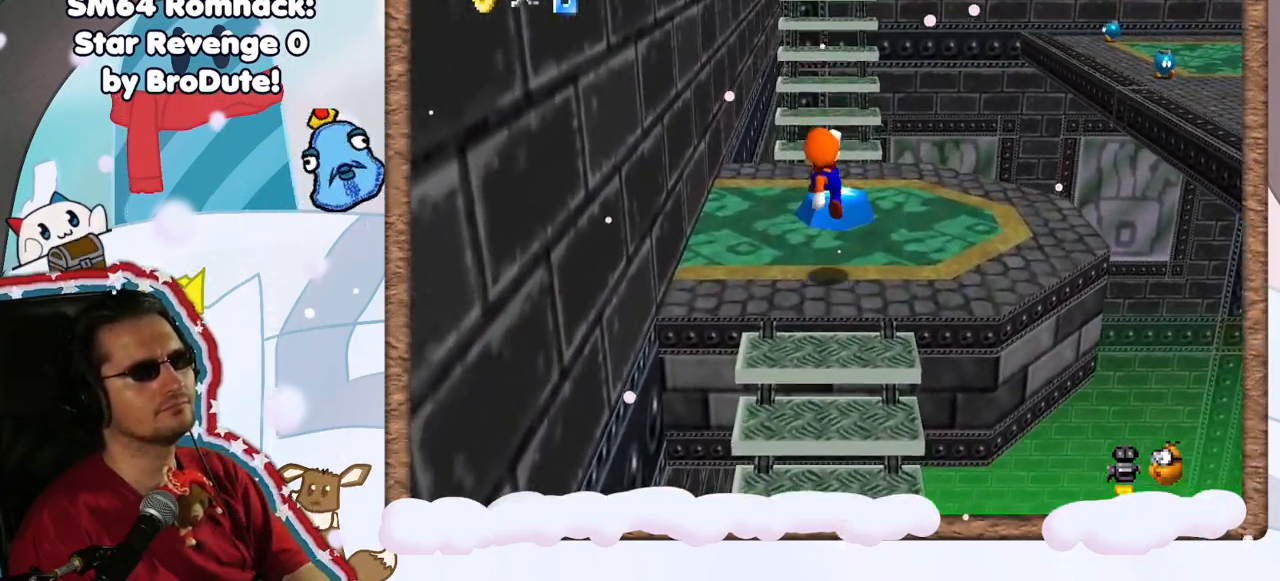
{"buttons": ["A"], "left_stick": "down-left", "events": [[133, "A", "up"], [333, "A", "down"]]}
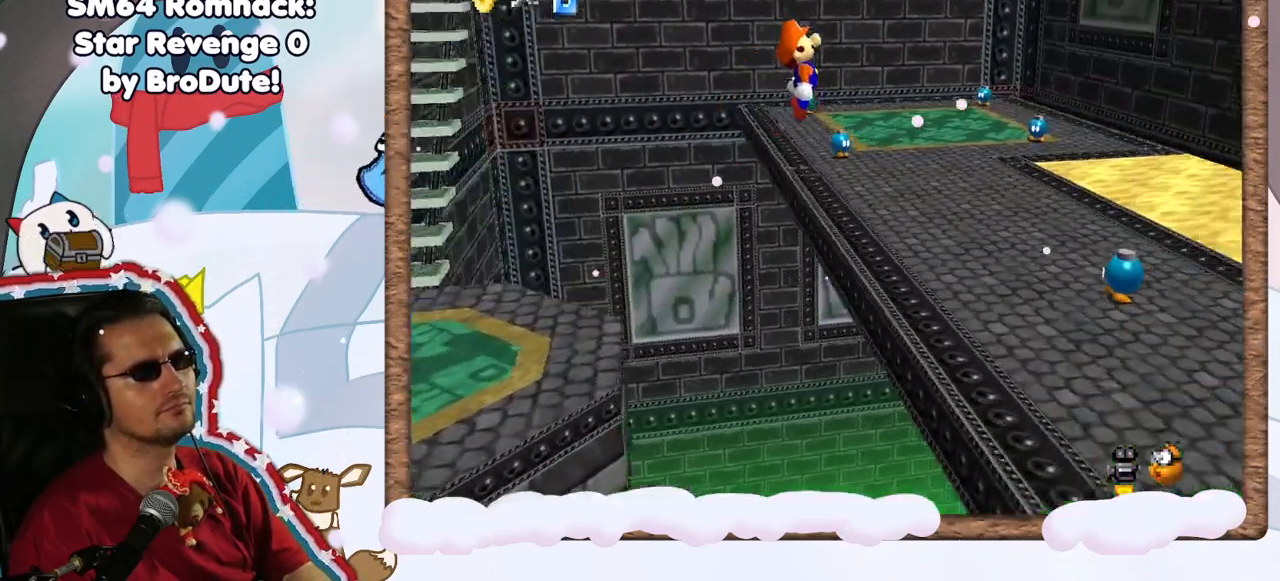
{"buttons": [], "left_stick": "center", "events": [[167, "A", "up"], [200, "left_stick", "center"]]}